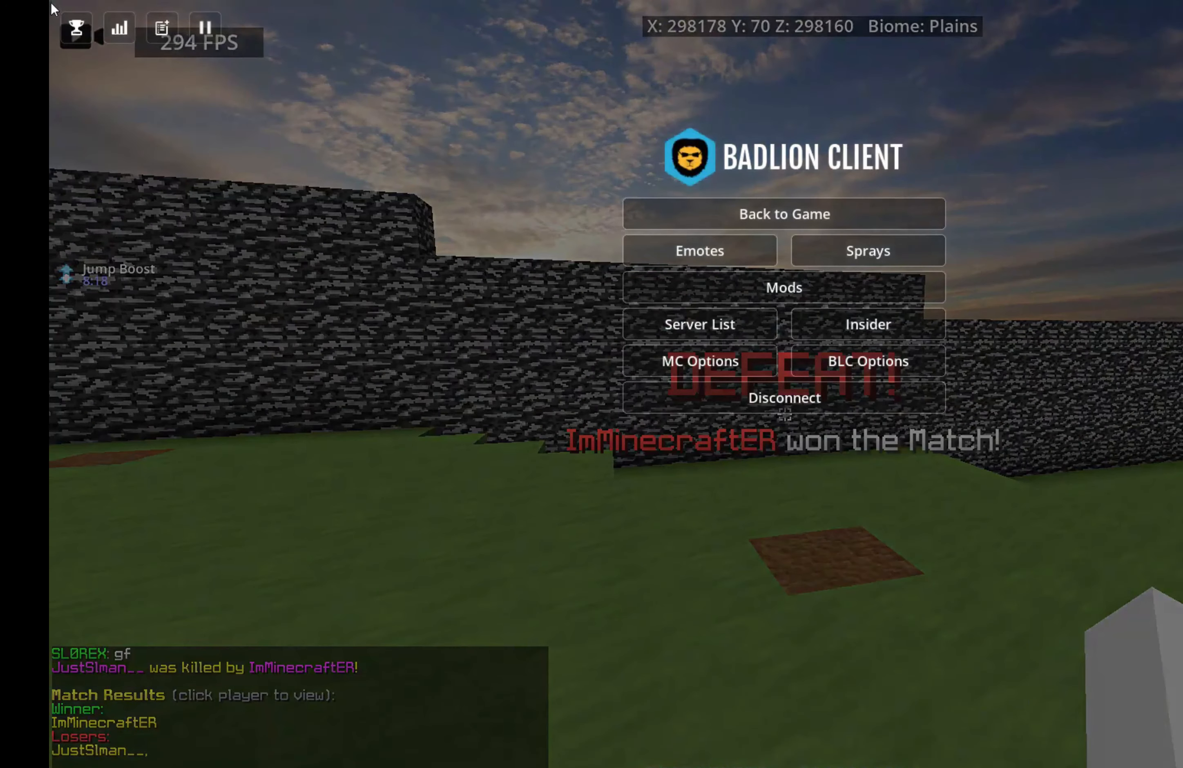
Gameplay with keyboard and mouse; each line is a JSON object with the keys and mouse buttons held at the frame after it. "events" lists presses ("down") and releases ("up") of "a", "d", "s", "space", "w", "mouse_left" and "mouse_right" between this image and that frame as [ms after this image, input, new state], when the widget could be followed in between. "mouse_left", "mouse_right" = the "left", "right" buttons of the "mouse" list. No other keys are recorded. Fast repeated clicks can show as one long hold. Mouse movement is not recorded. Not read: other_keys.
{"keys": [], "mouse": [], "events": []}
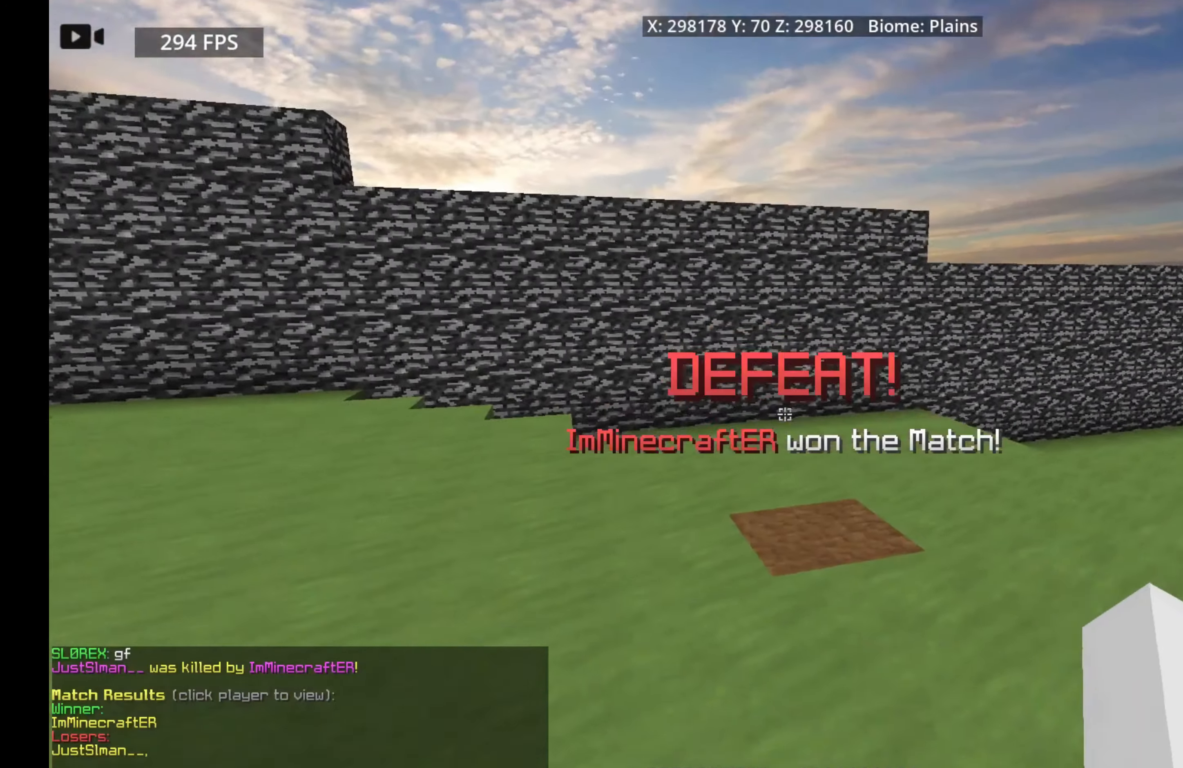
{"keys": ["space"], "mouse": ["left"], "events": [[266, "space", "down"], [450, "mouse_left", "down"]]}
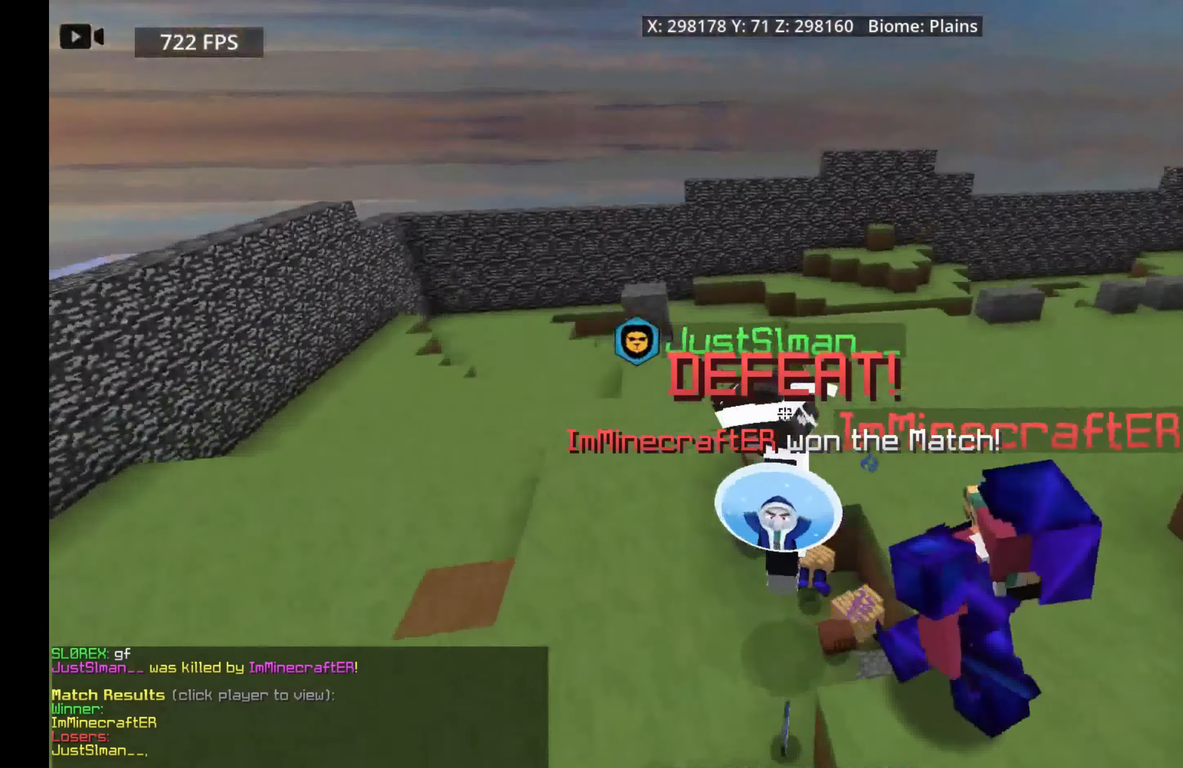
{"keys": ["w"], "mouse": ["left"], "events": [[216, "space", "up"], [216, "w", "down"]]}
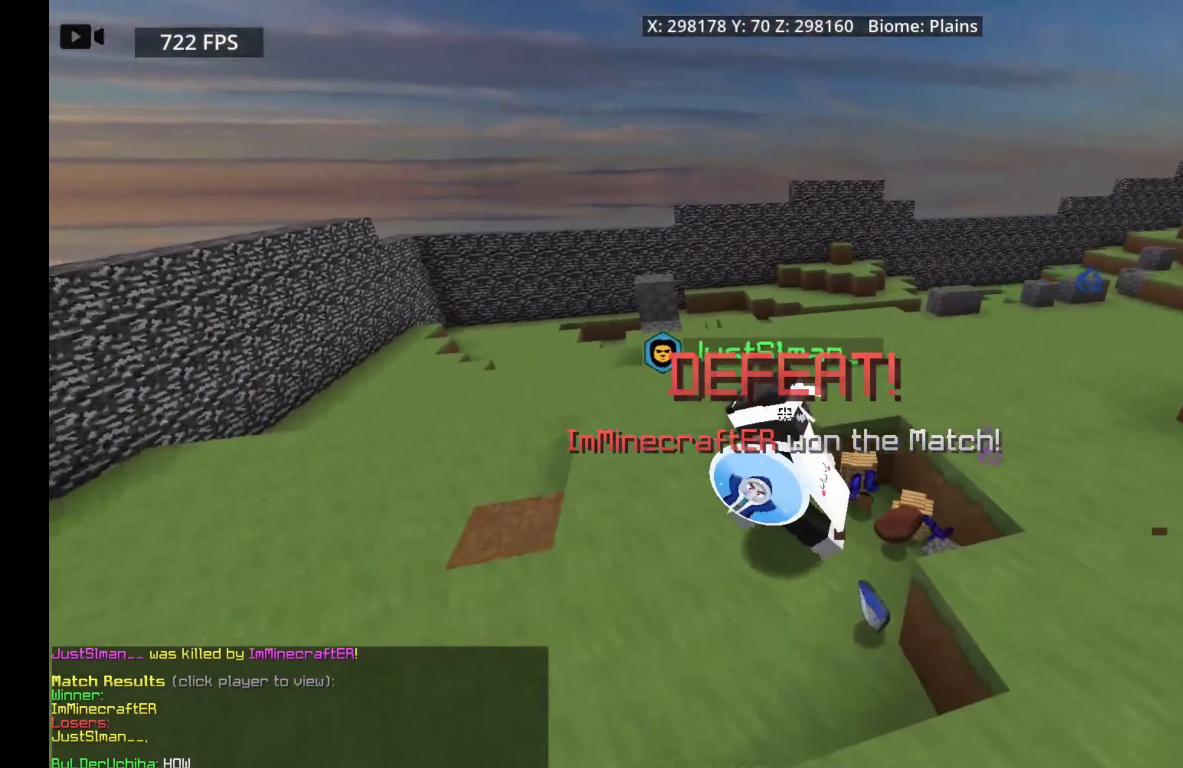
{"keys": ["w"], "mouse": ["left"], "events": []}